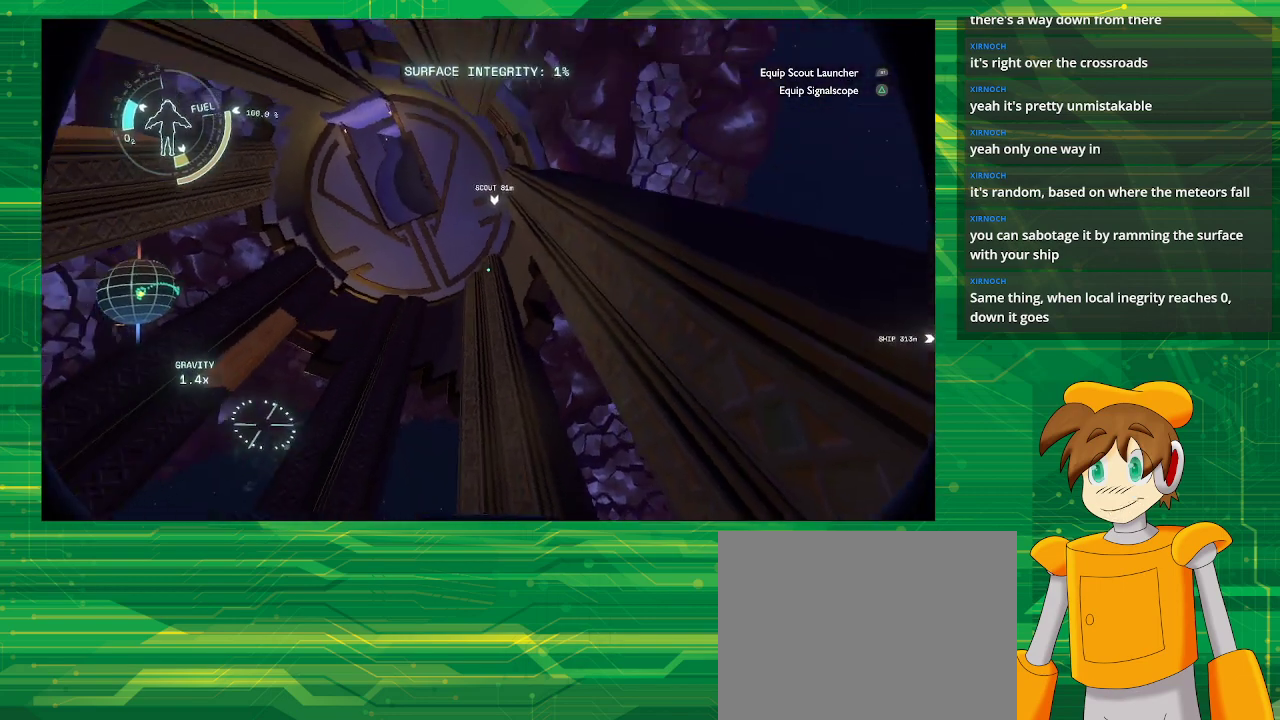
Gameplay with a controller (PlayStation layout); each line is a JSON object with the inputs held at the frame after it. "events" lists button and stick changes between this image and that frame as [ms after this image, input, new state], when the widget could be followed in between. Not read: L3 R3.
{"buttons": [], "left_stick": "left", "right_stick": "center", "events": [[33, "left_stick", "left"], [333, "right_stick", "center"]]}
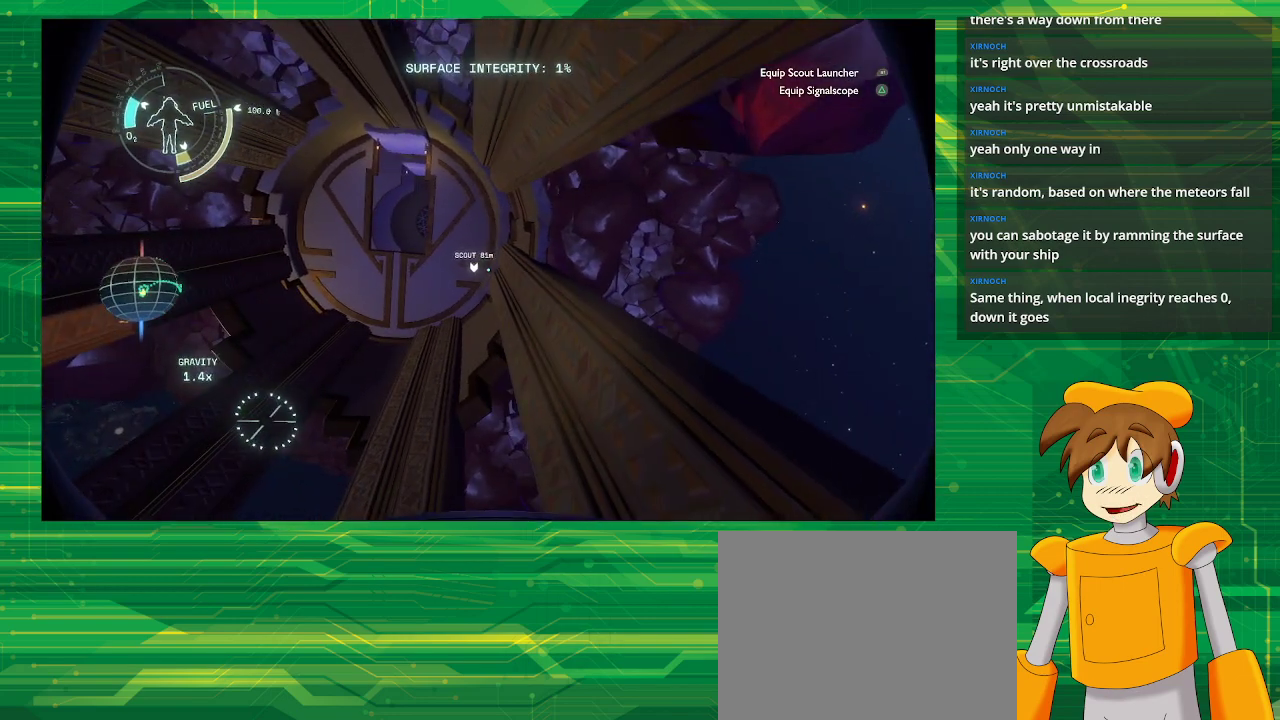
{"buttons": [], "left_stick": "left", "right_stick": "center", "events": []}
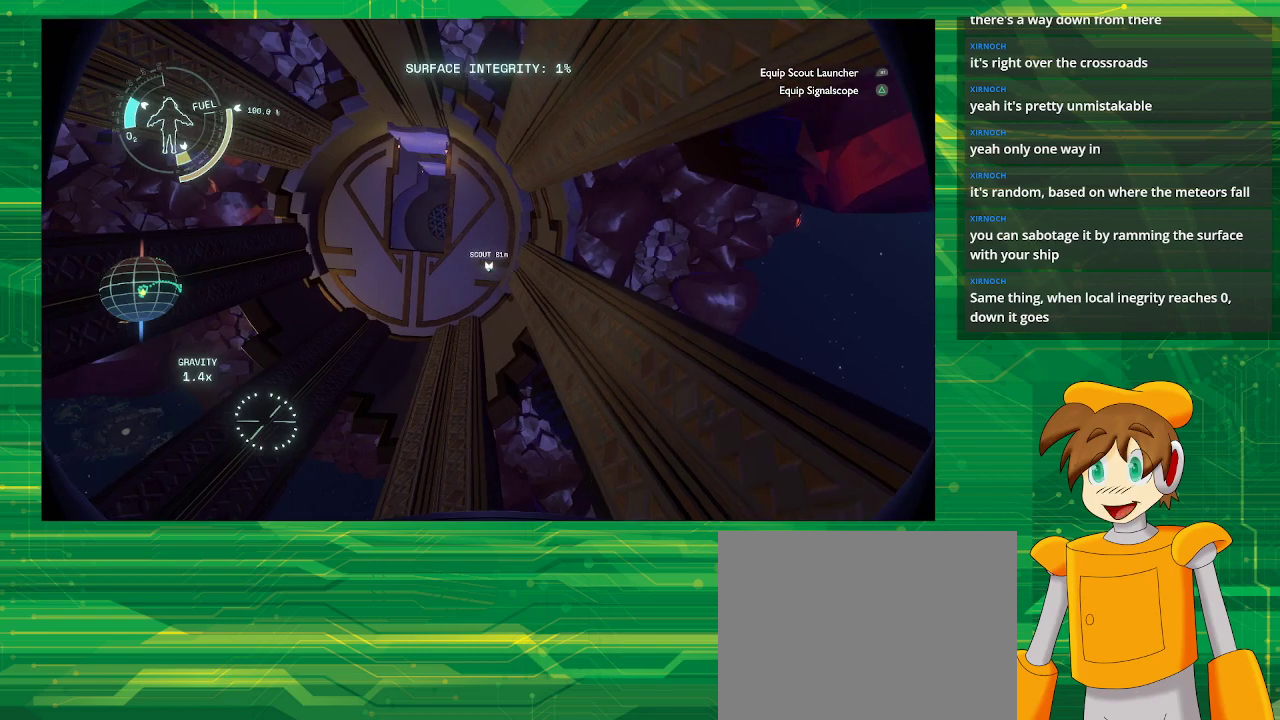
{"buttons": [], "left_stick": "center", "right_stick": "down-right", "events": [[133, "left_stick", "center"], [133, "right_stick", "down-right"]]}
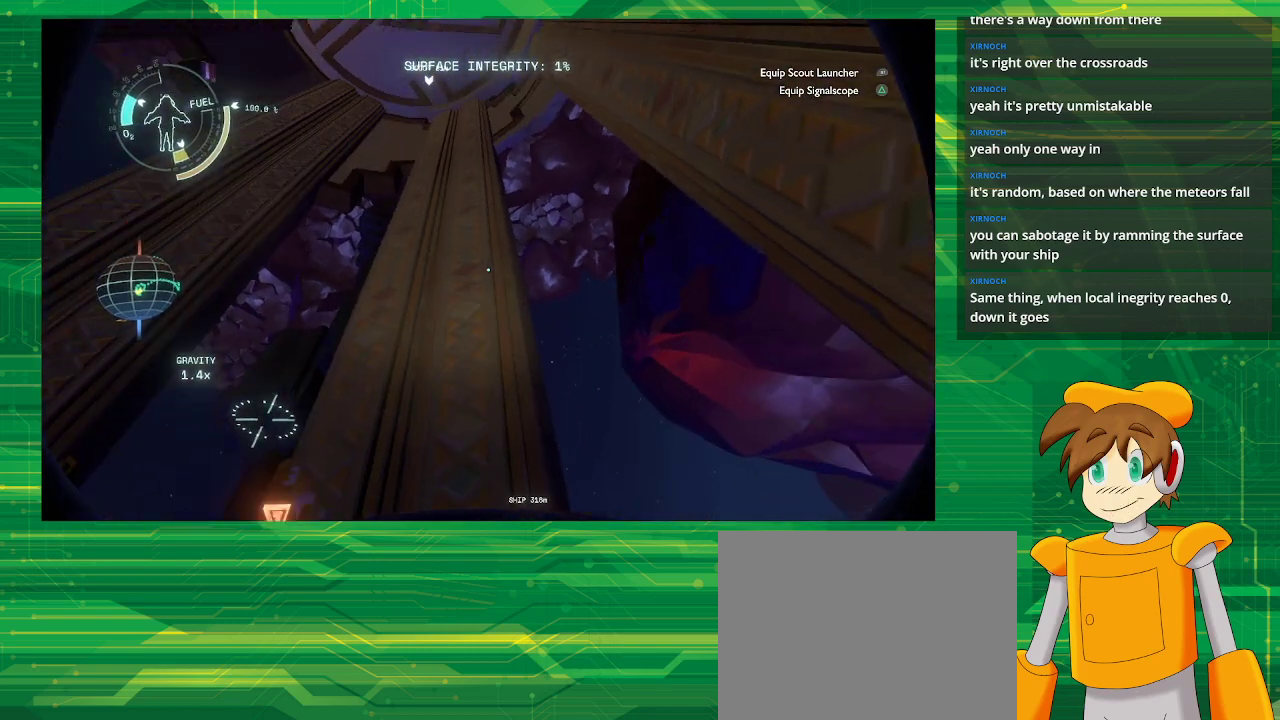
{"buttons": [], "left_stick": "center", "right_stick": "center", "events": [[133, "right_stick", "center"]]}
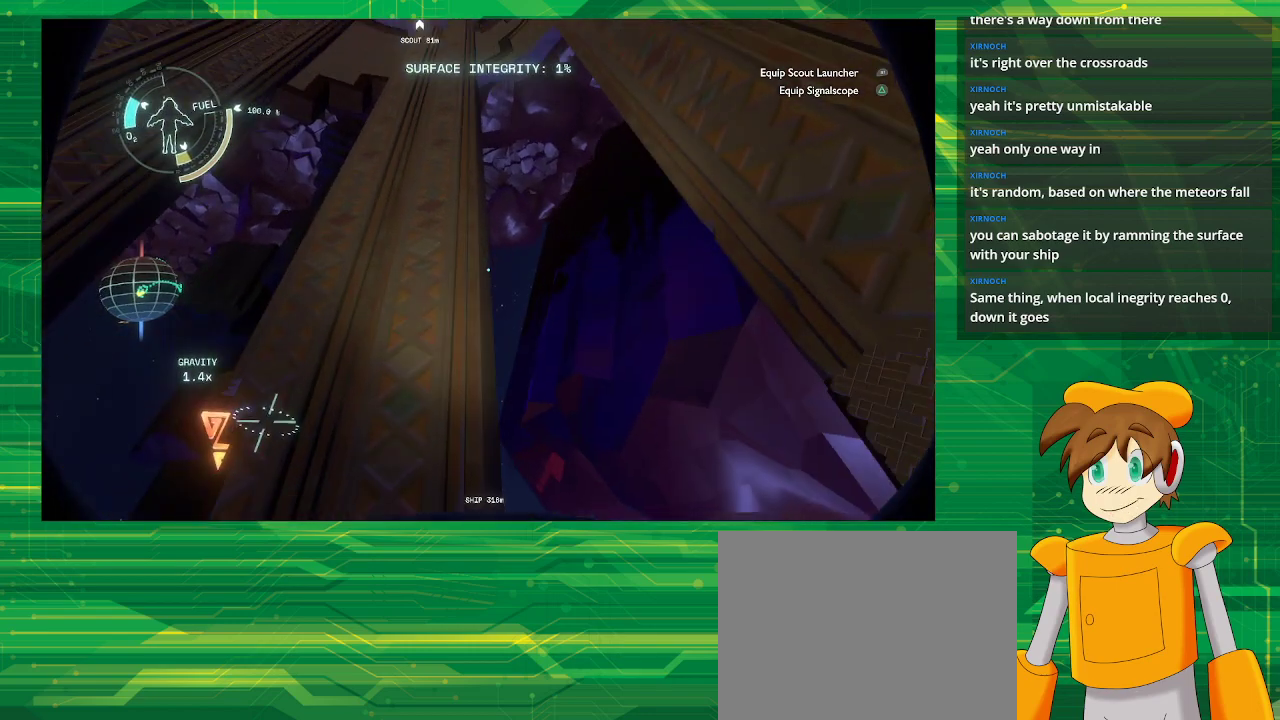
{"buttons": [], "left_stick": "center", "right_stick": "down", "events": [[200, "right_stick", "down"]]}
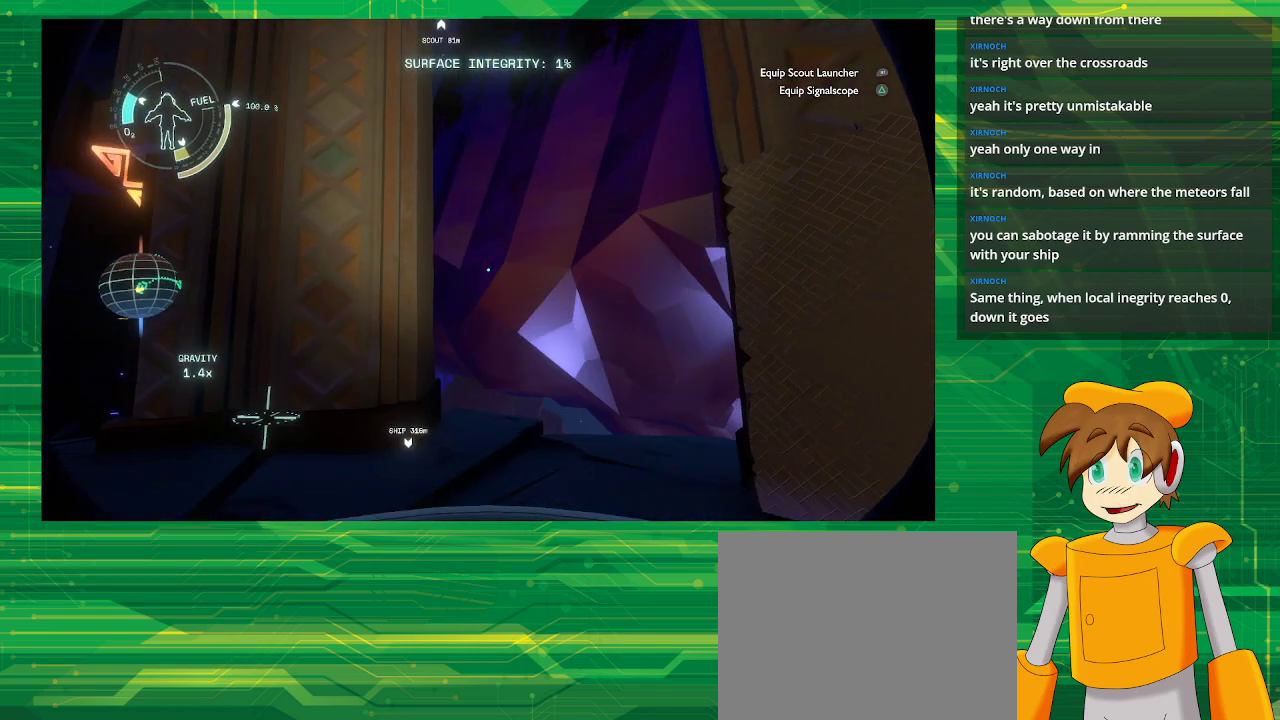
{"buttons": [], "left_stick": "down", "right_stick": "center", "events": [[150, "left_stick", "down"], [150, "right_stick", "center"]]}
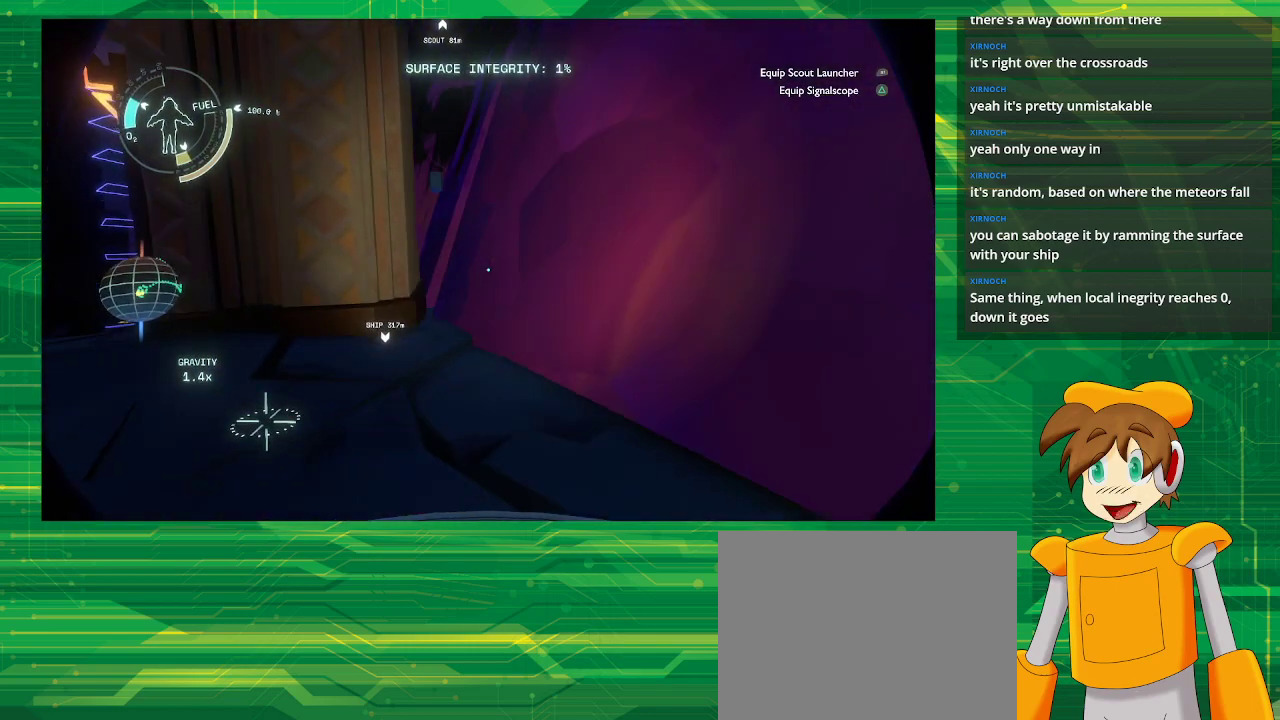
{"buttons": [], "left_stick": "center", "right_stick": "center", "events": [[33, "left_stick", "center"]]}
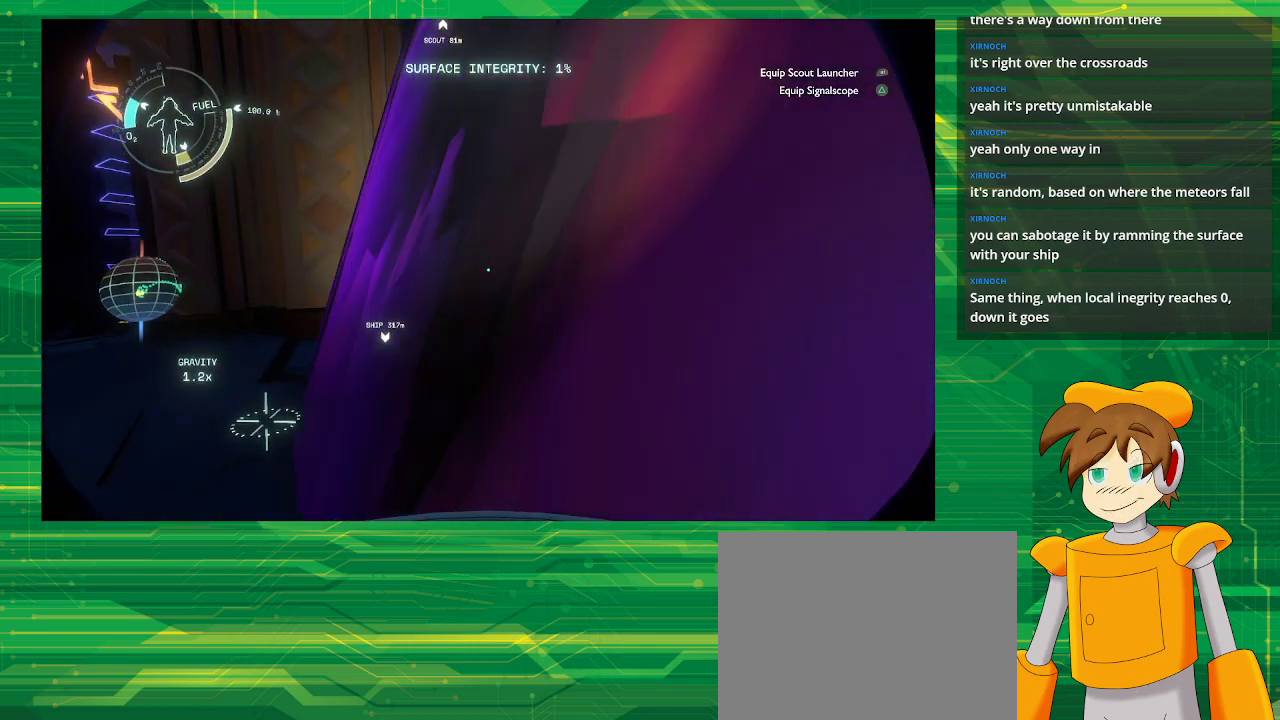
{"buttons": [], "left_stick": "center", "right_stick": "center", "events": []}
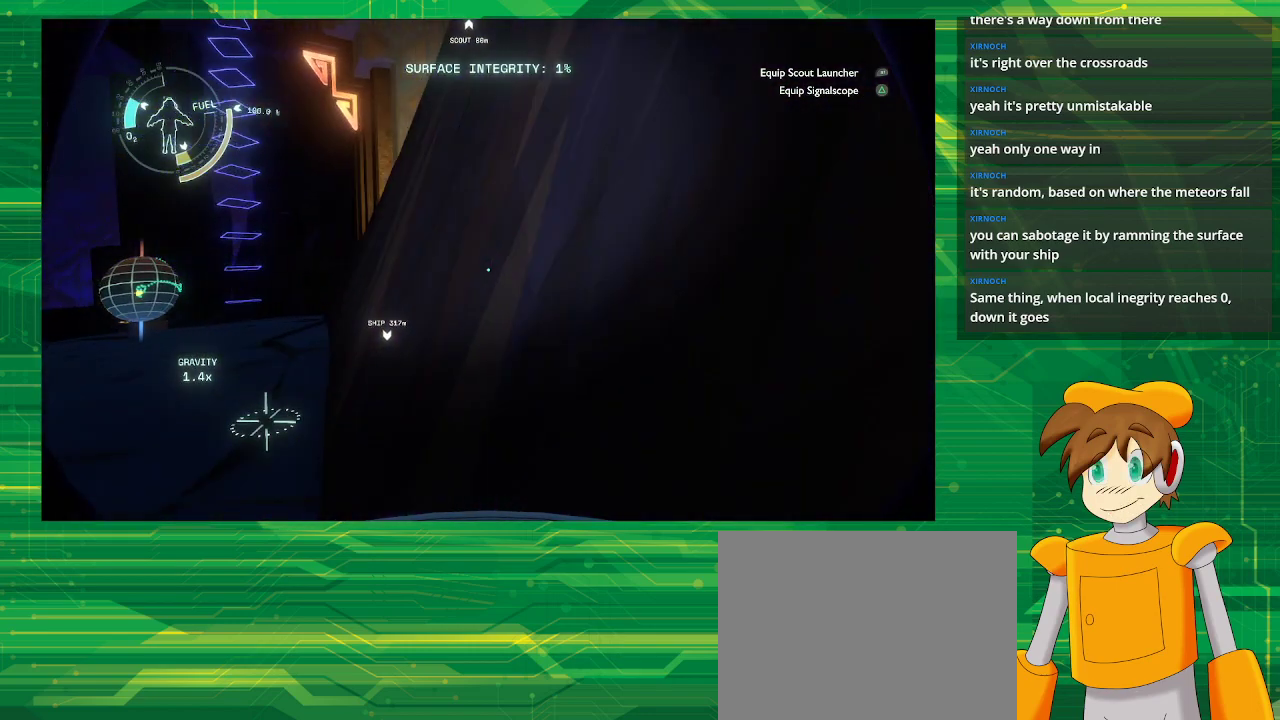
{"buttons": [], "left_stick": "down", "right_stick": "center", "events": [[283, "left_stick", "down"]]}
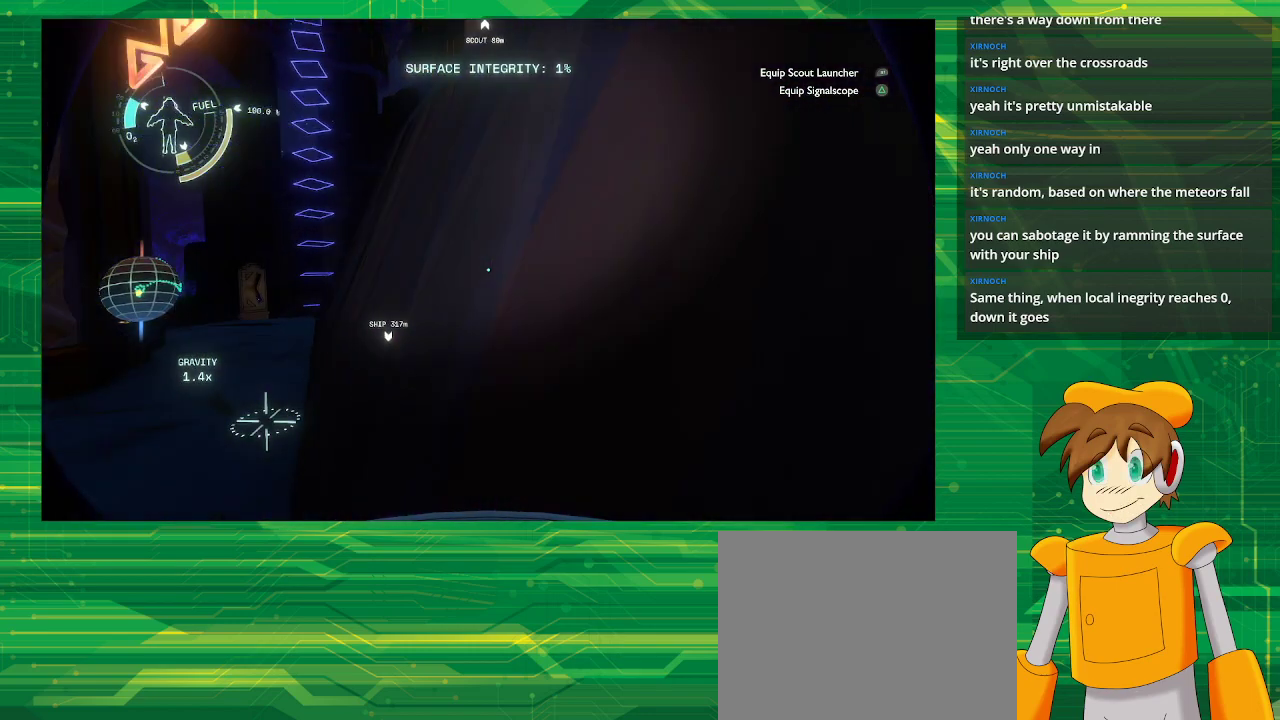
{"buttons": [], "left_stick": "down", "right_stick": "center", "events": []}
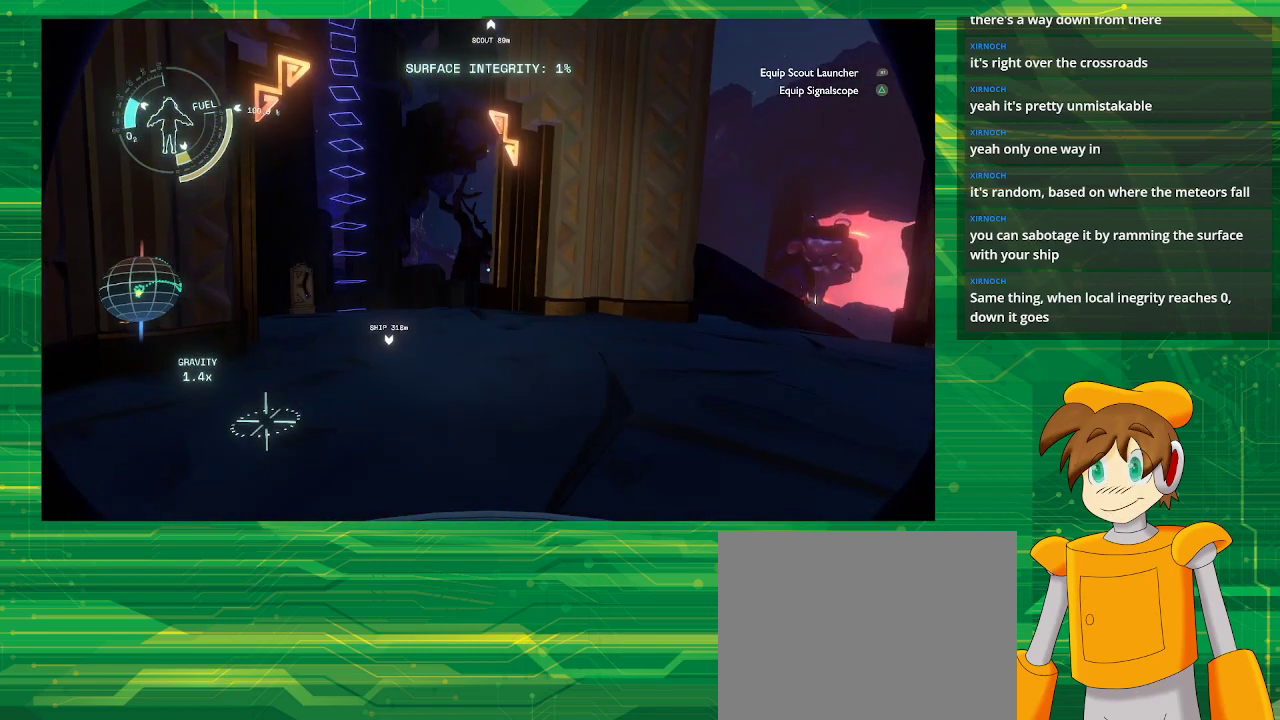
{"buttons": [], "left_stick": "up-right", "right_stick": "center", "events": [[267, "left_stick", "right"], [467, "left_stick", "up-right"]]}
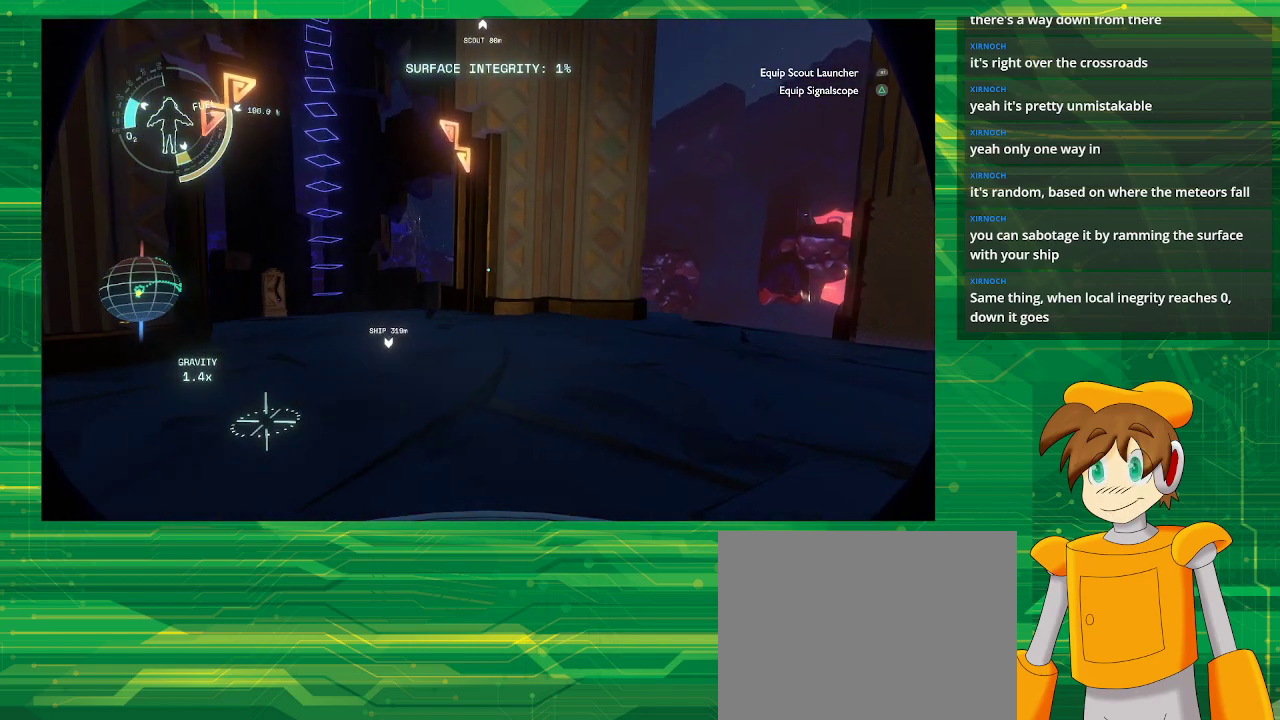
{"buttons": [], "left_stick": "up-right", "right_stick": "center", "events": []}
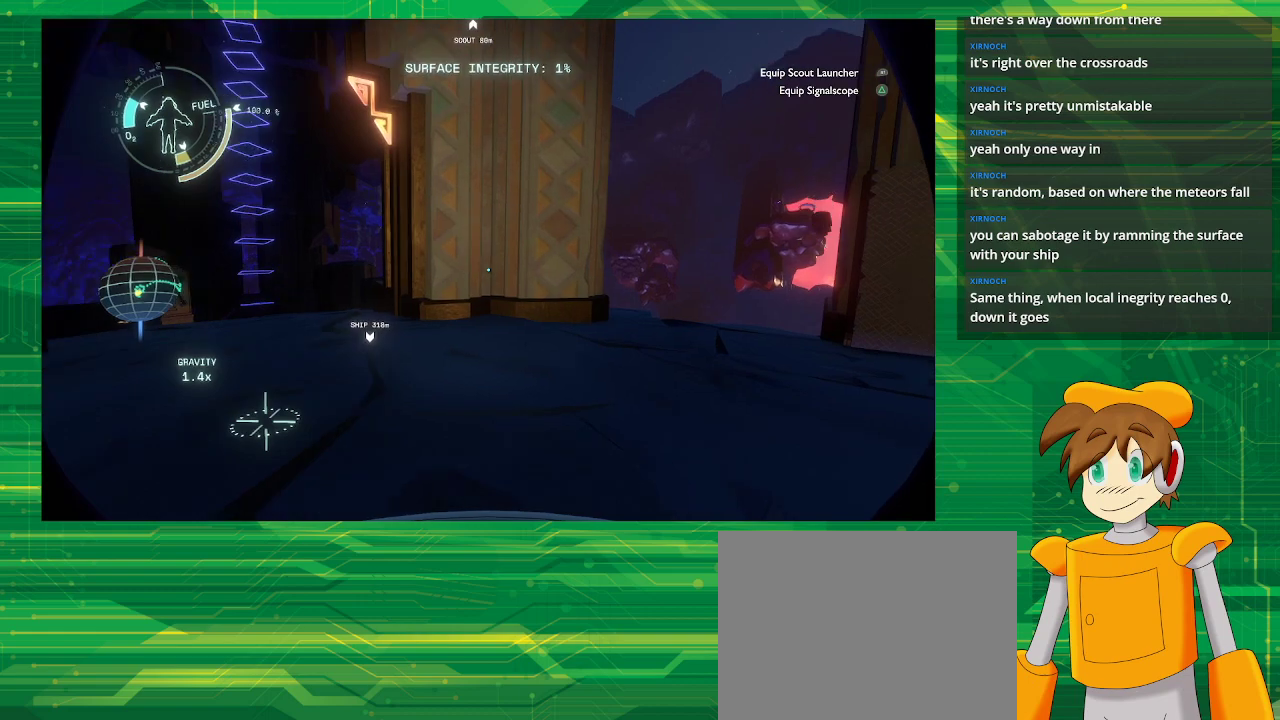
{"buttons": [], "left_stick": "up", "right_stick": "center", "events": [[33, "right_stick", "right"], [300, "left_stick", "up"], [333, "right_stick", "center"]]}
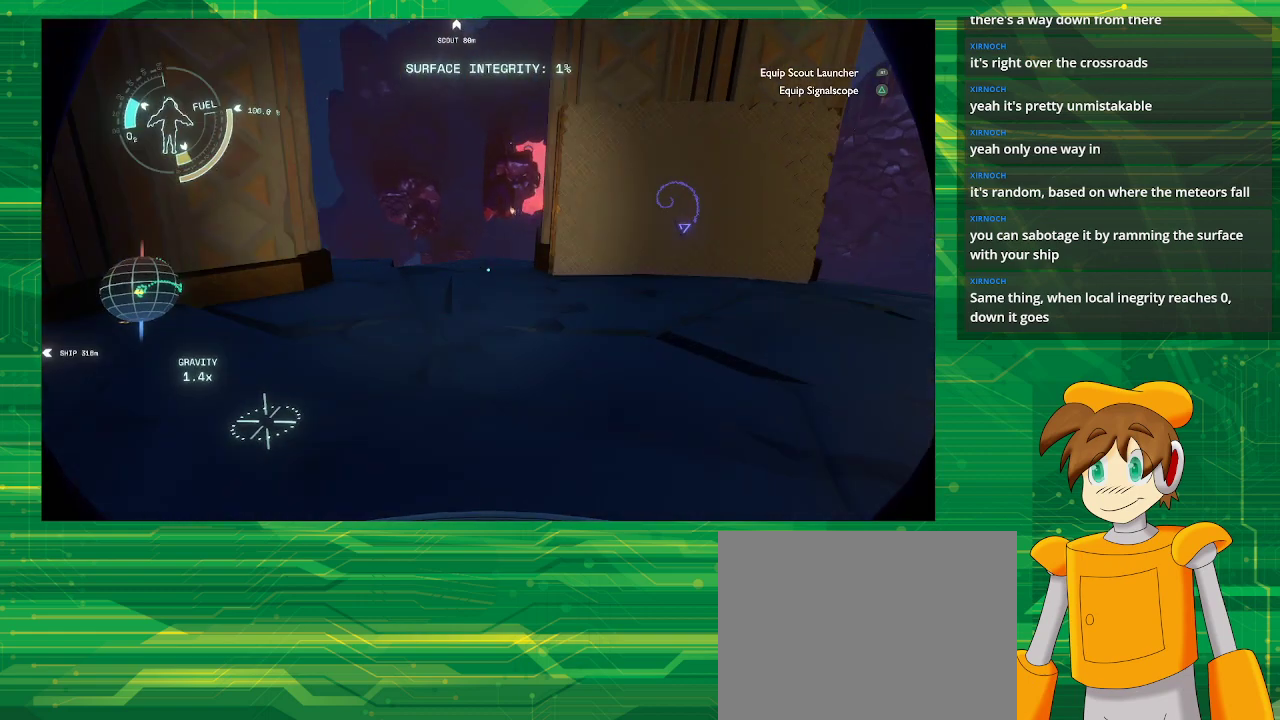
{"buttons": [], "left_stick": "up", "right_stick": "center", "events": []}
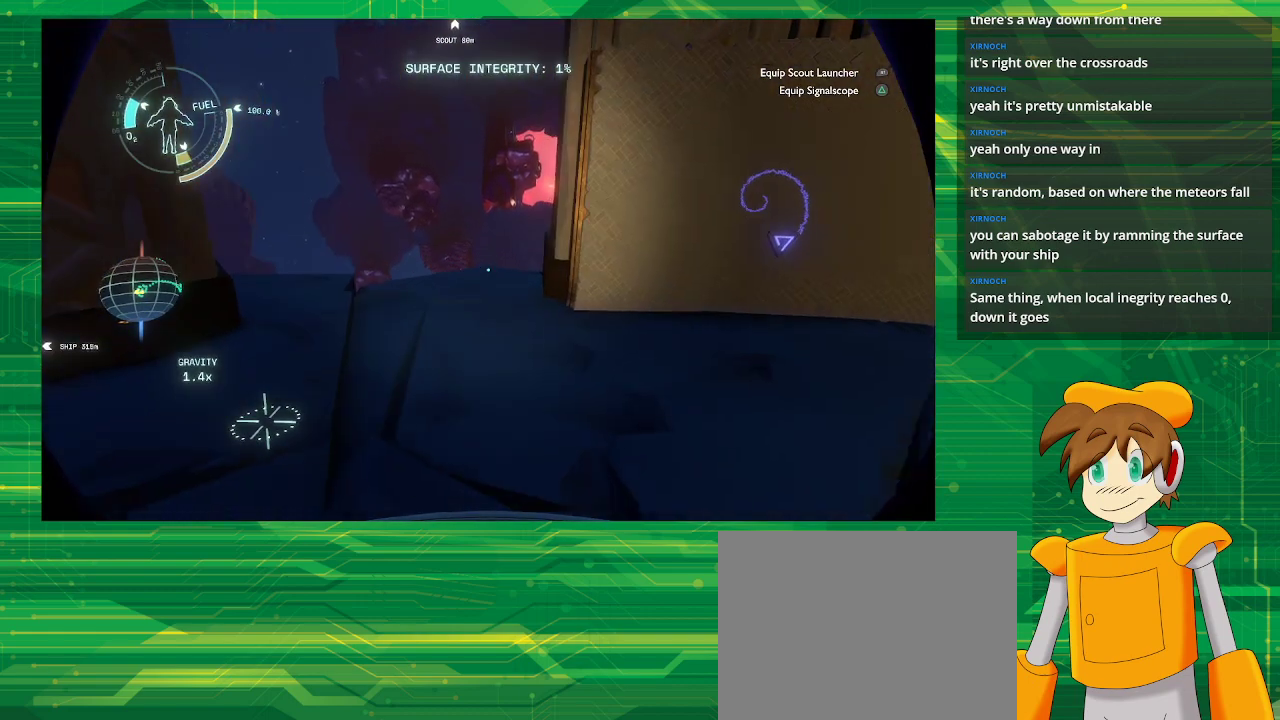
{"buttons": [], "left_stick": "up", "right_stick": "center", "events": []}
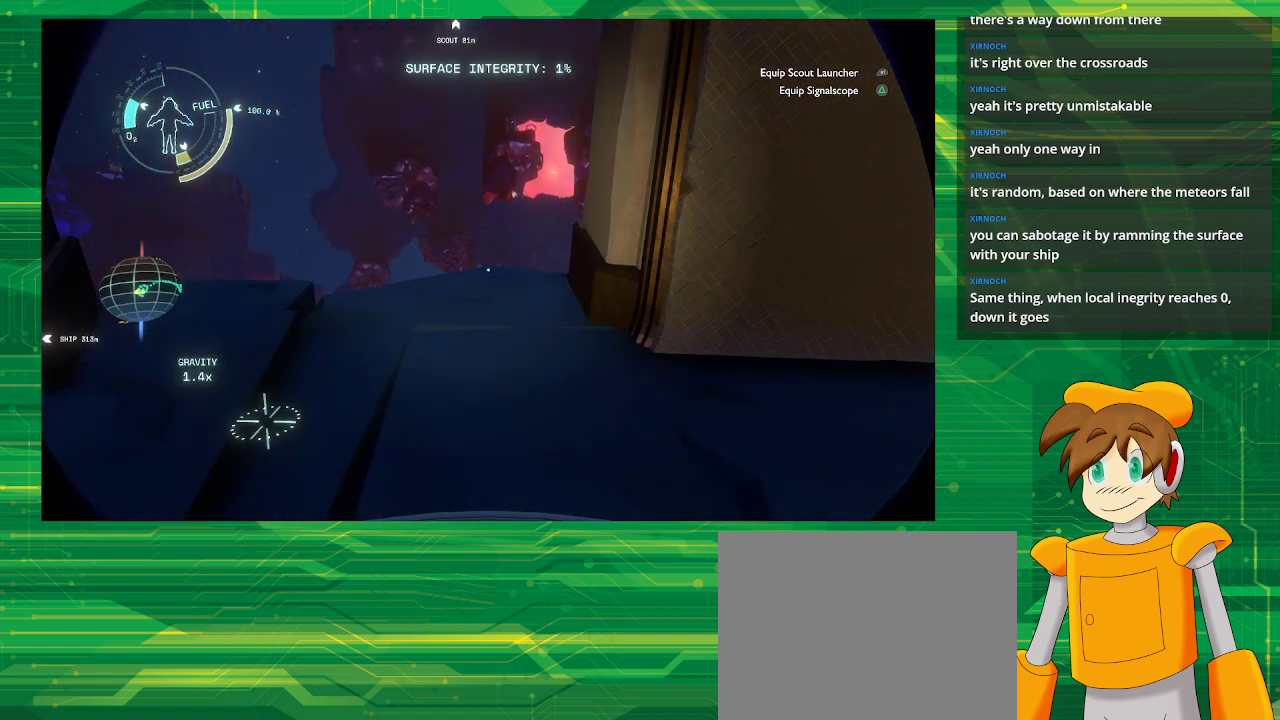
{"buttons": [], "left_stick": "up", "right_stick": "down", "events": [[450, "right_stick", "down"]]}
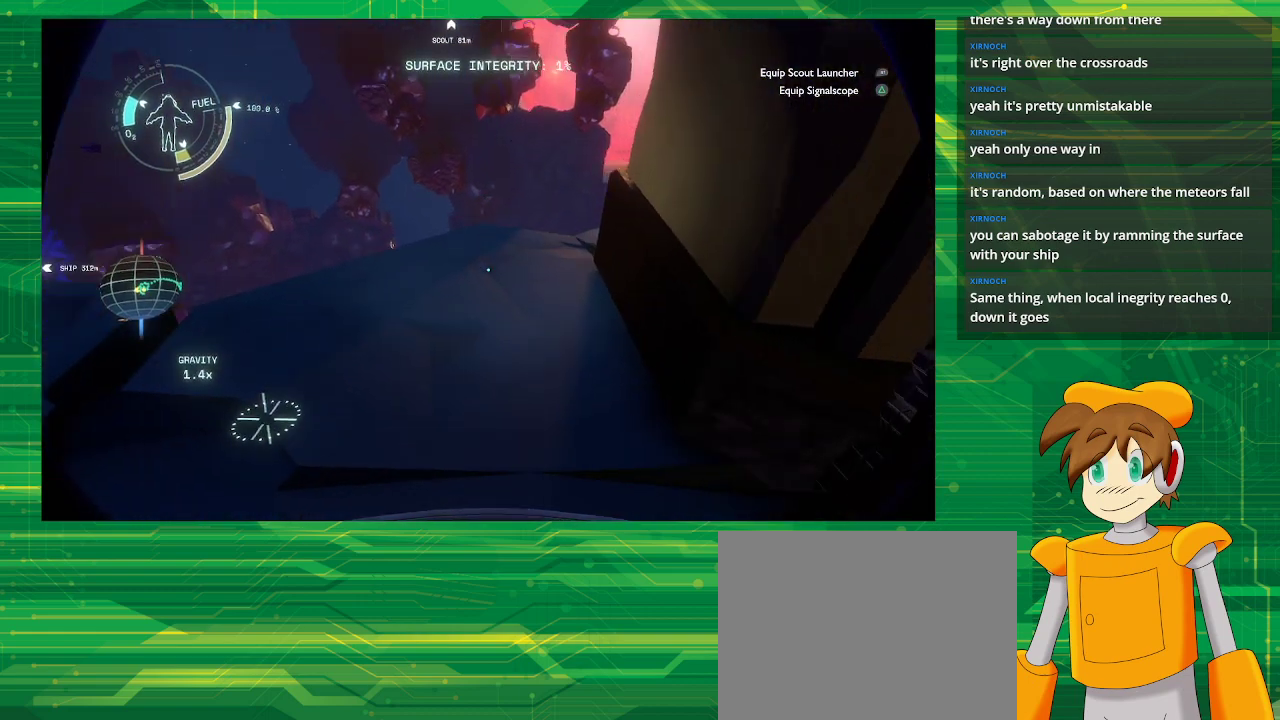
{"buttons": [], "left_stick": "up", "right_stick": "center", "events": [[133, "right_stick", "center"]]}
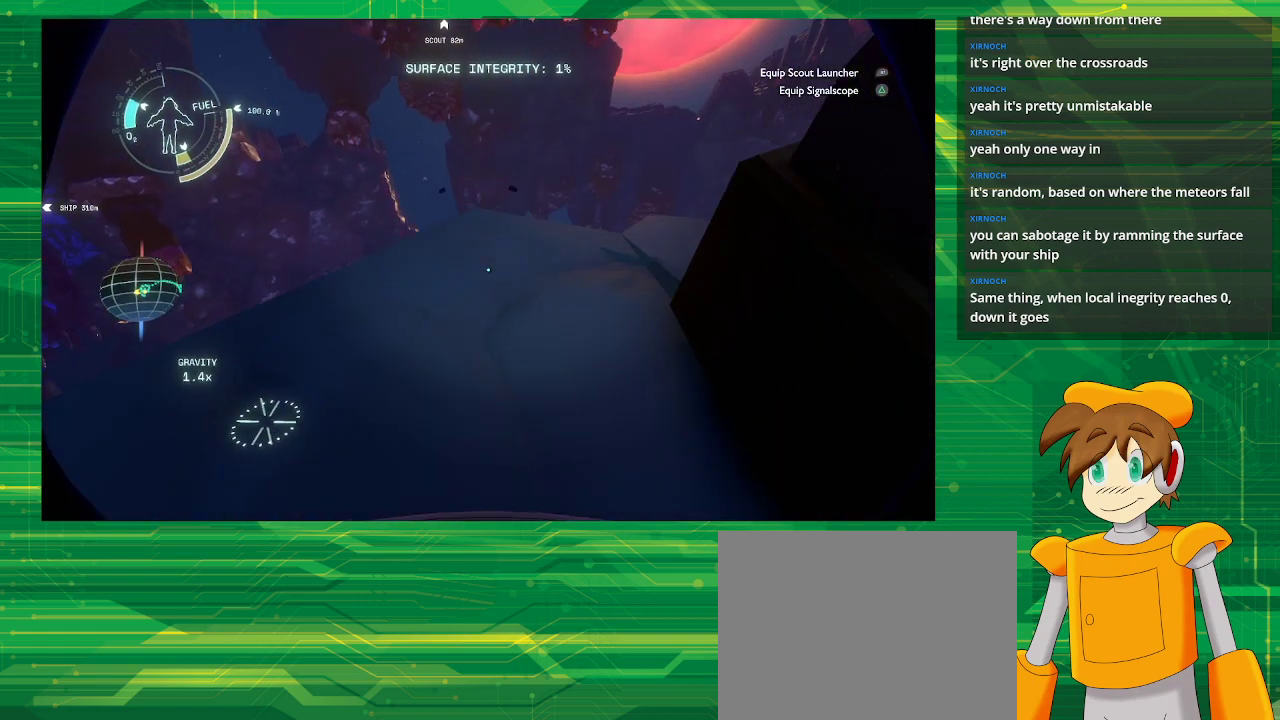
{"buttons": [], "left_stick": "center", "right_stick": "center", "events": [[250, "left_stick", "center"]]}
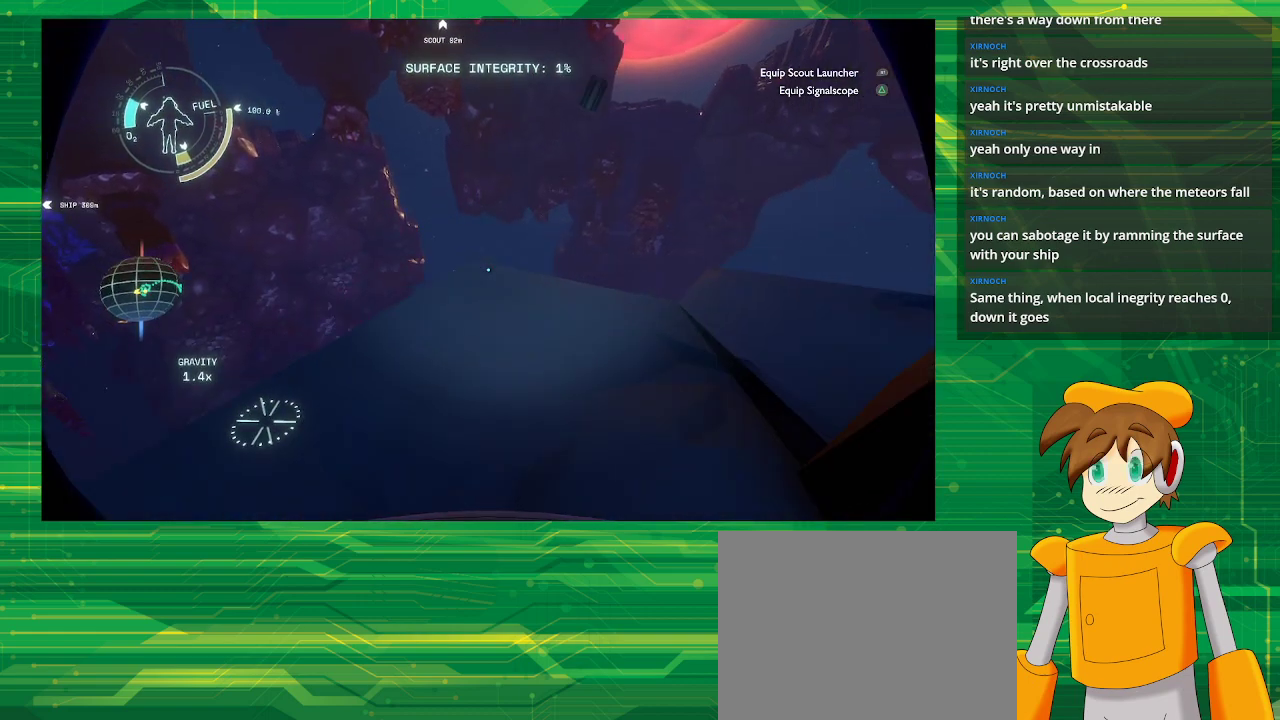
{"buttons": [], "left_stick": "center", "right_stick": "center", "events": [[17, "left_stick", "up"], [17, "right_stick", "down"], [383, "left_stick", "center"], [383, "right_stick", "center"]]}
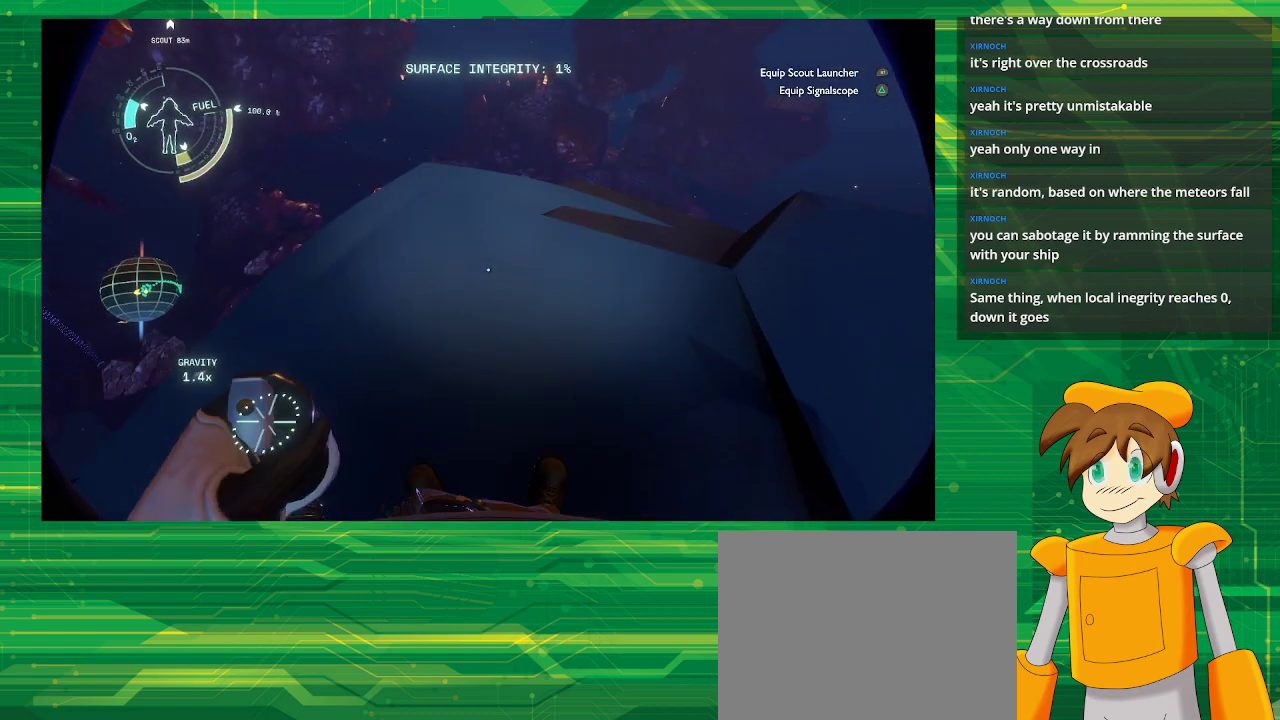
{"buttons": [], "left_stick": "up", "right_stick": "center", "events": [[333, "left_stick", "up"]]}
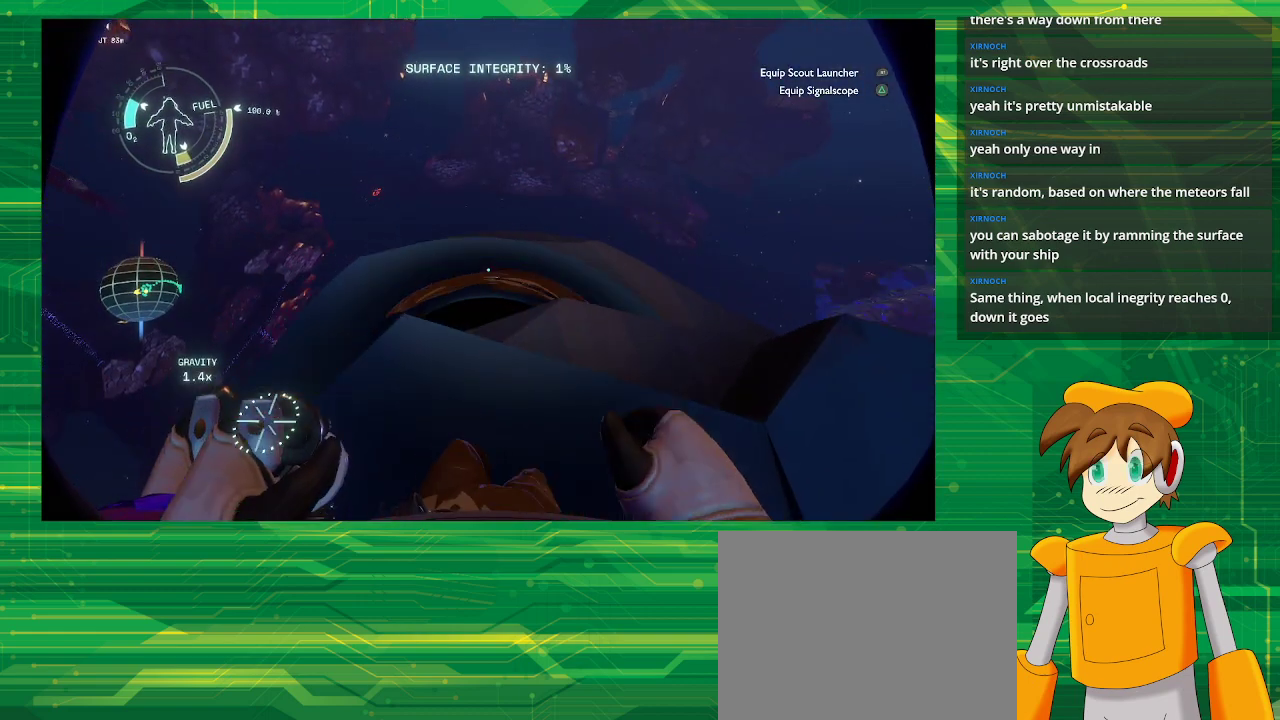
{"buttons": [], "left_stick": "center", "right_stick": "center", "events": [[17, "left_stick", "center"]]}
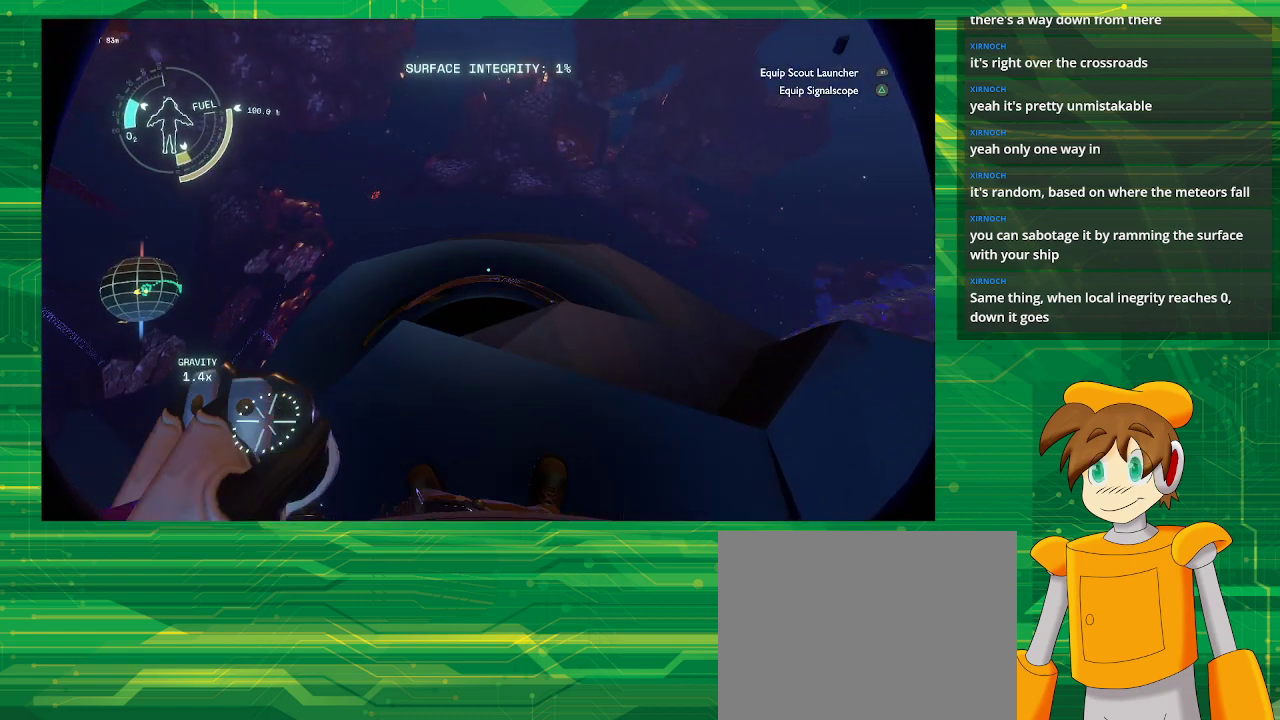
{"buttons": [], "left_stick": "center", "right_stick": "center", "events": []}
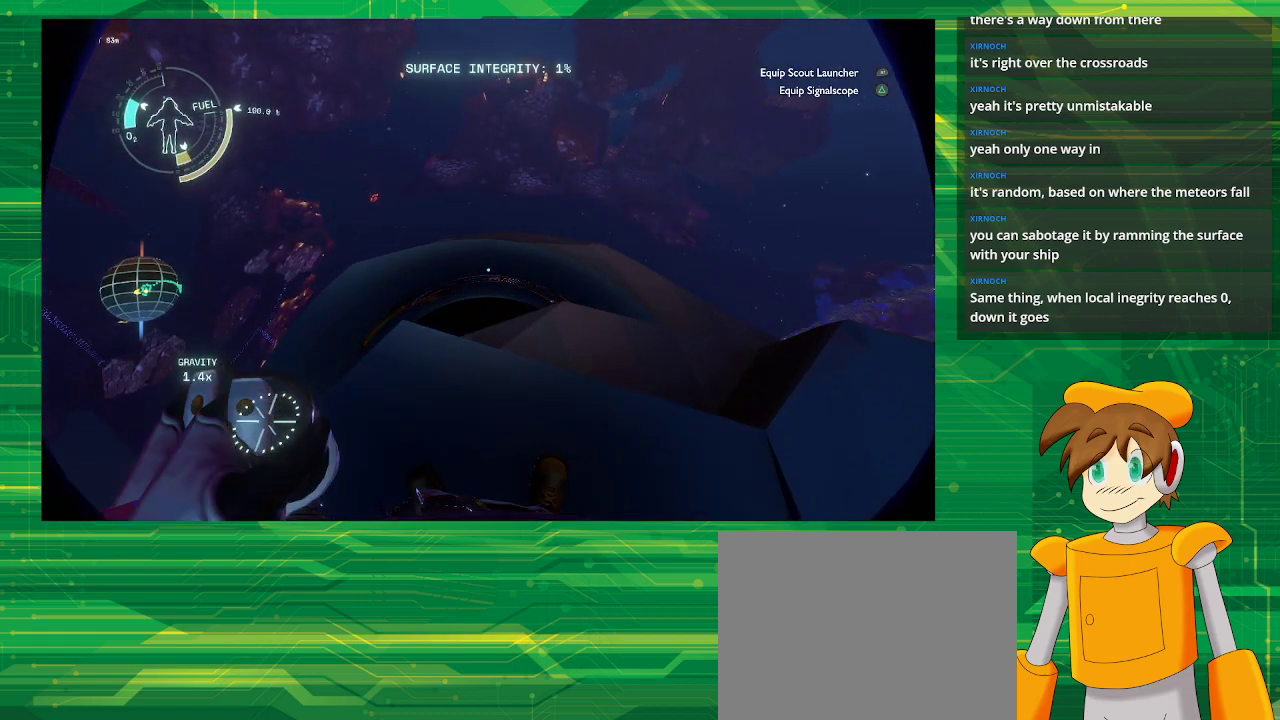
{"buttons": [], "left_stick": "center", "right_stick": "up-right", "events": [[117, "right_stick", "up"], [167, "right_stick", "up-right"]]}
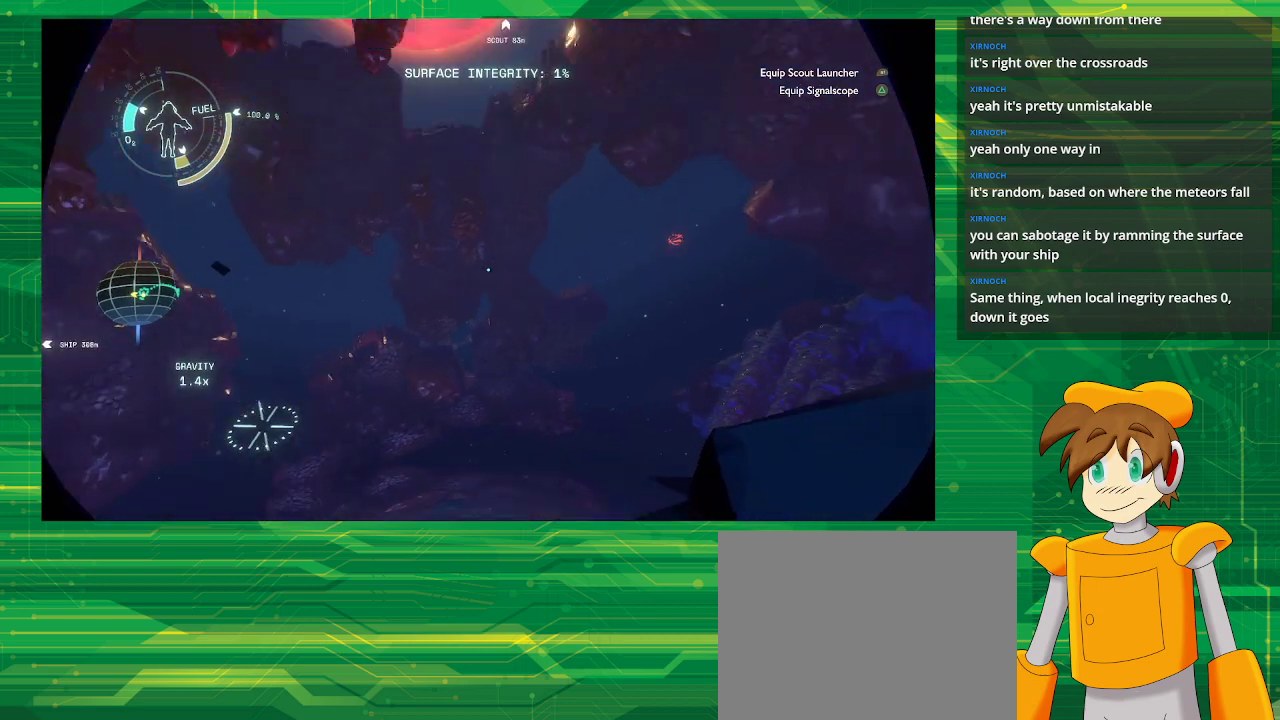
{"buttons": [], "left_stick": "center", "right_stick": "up-right", "events": []}
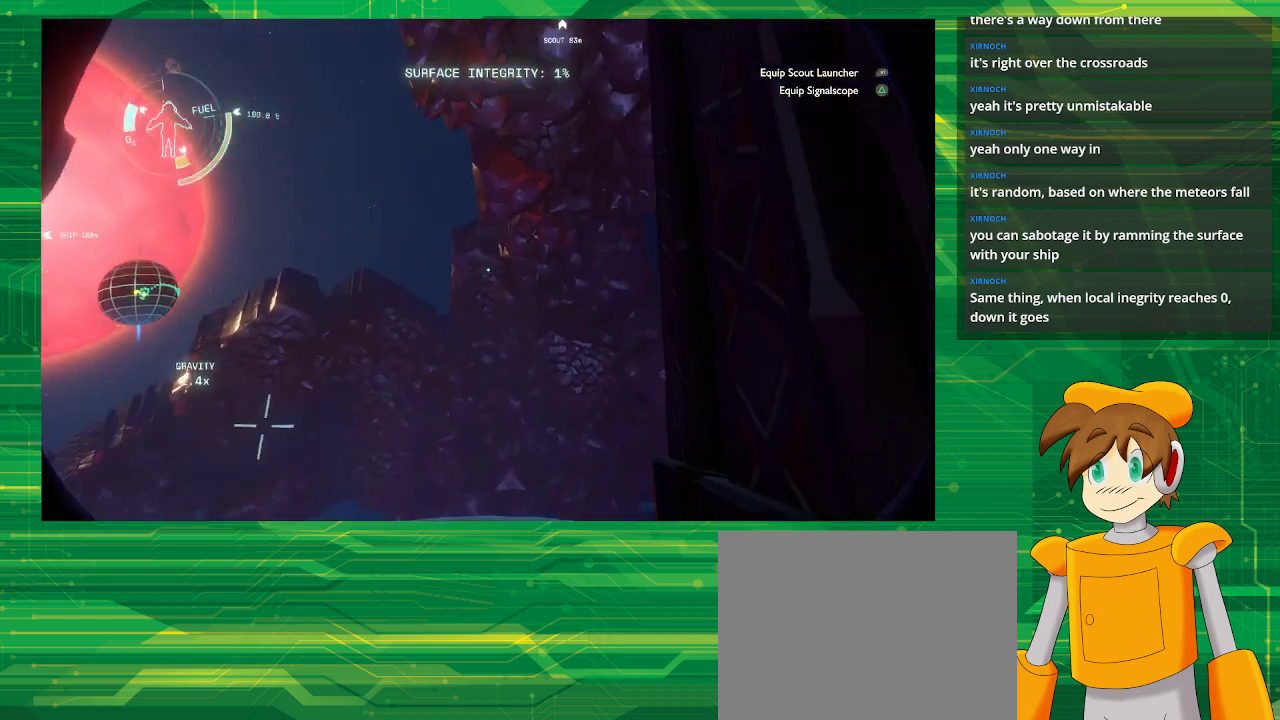
{"buttons": [], "left_stick": "center", "right_stick": "center", "events": [[217, "right_stick", "center"]]}
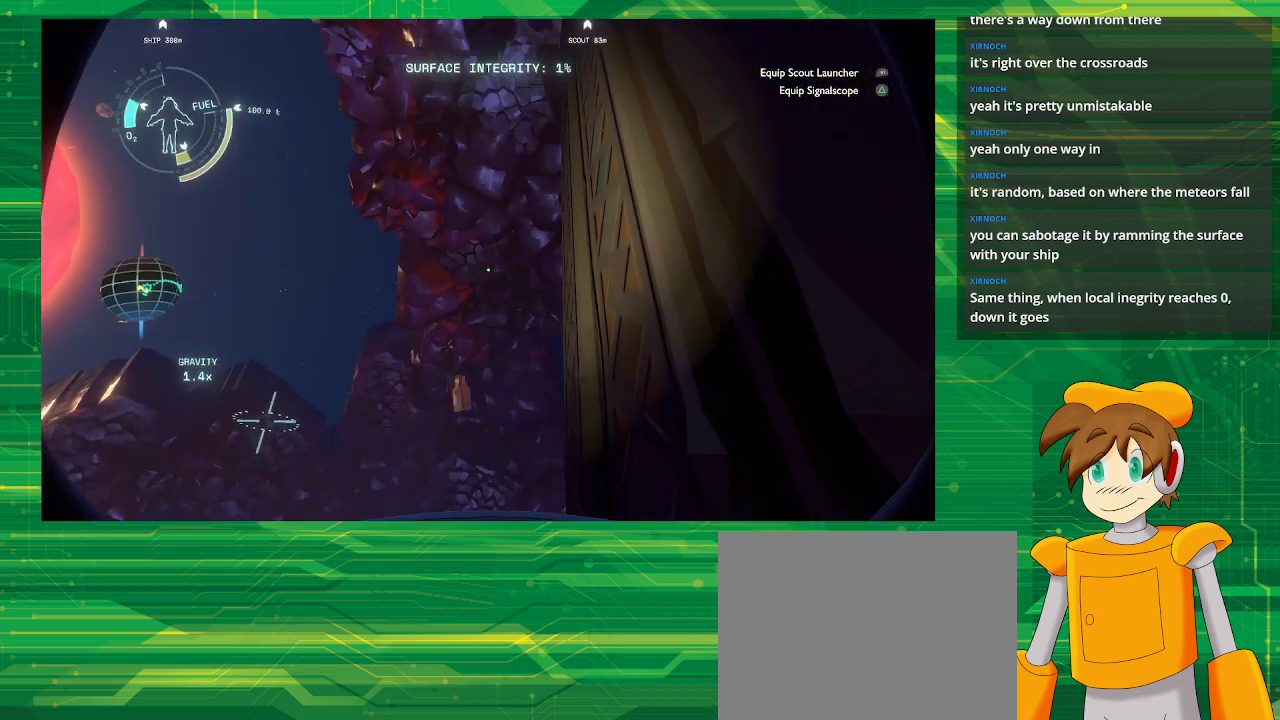
{"buttons": [], "left_stick": "center", "right_stick": "up", "events": [[183, "right_stick", "up"]]}
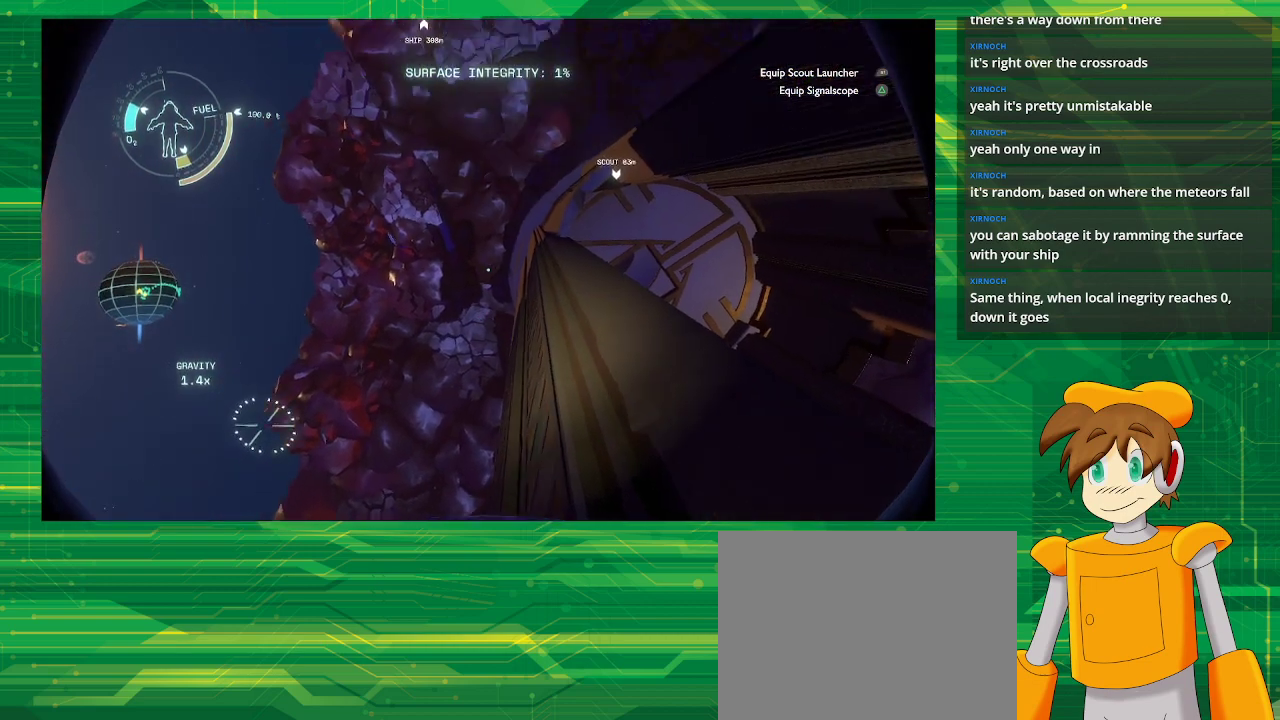
{"buttons": [], "left_stick": "center", "right_stick": "center", "events": [[83, "right_stick", "center"]]}
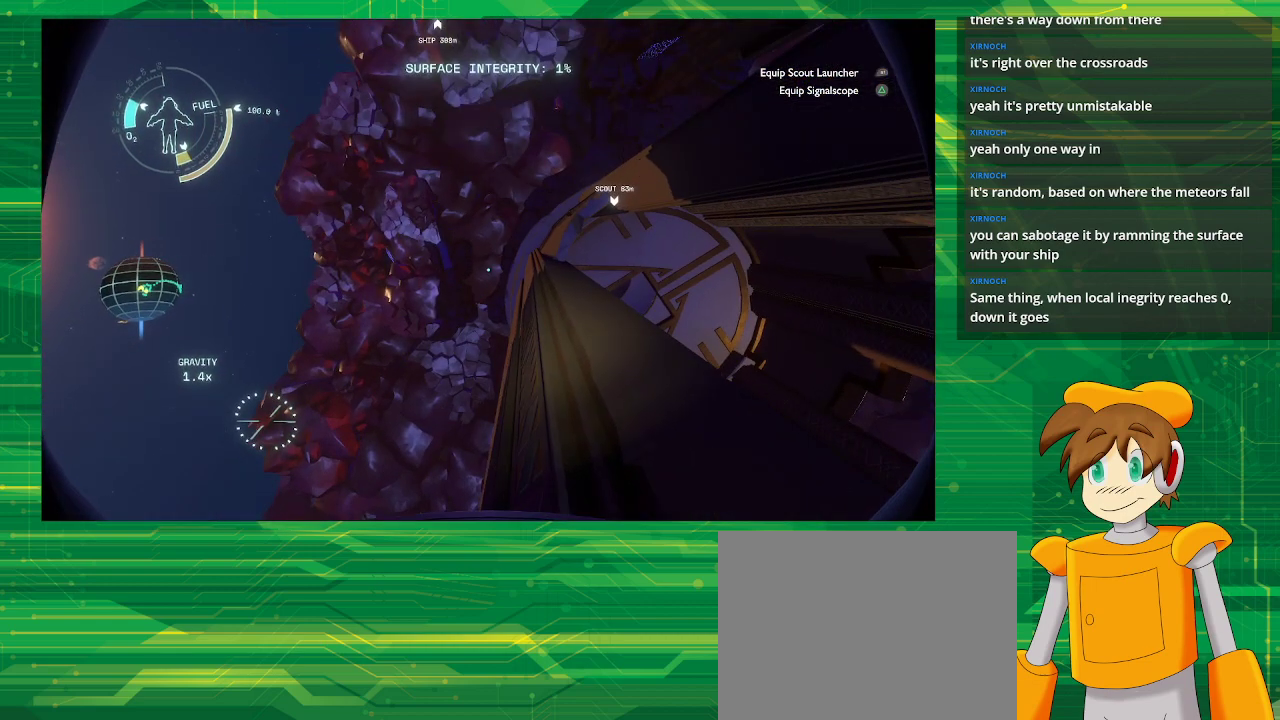
{"buttons": [], "left_stick": "center", "right_stick": "center", "events": []}